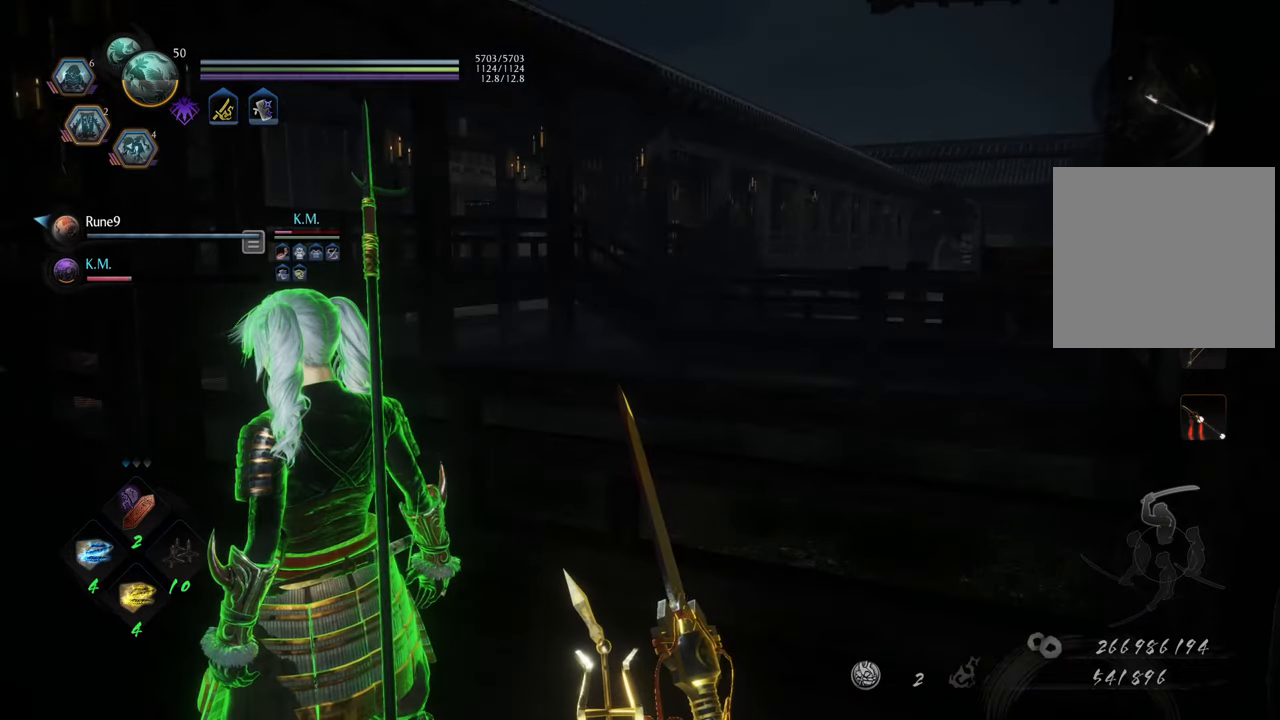
Gameplay with a controller (Xbox layout); each line is a JSON object with the inputs held at the frame after it. "events" lists button and stick changes between this image and that frame as [ms after this image, input, new state], when the widget could be followed in between. Not read: L3.
{"buttons": [], "left_stick": "center", "right_stick": "center", "events": []}
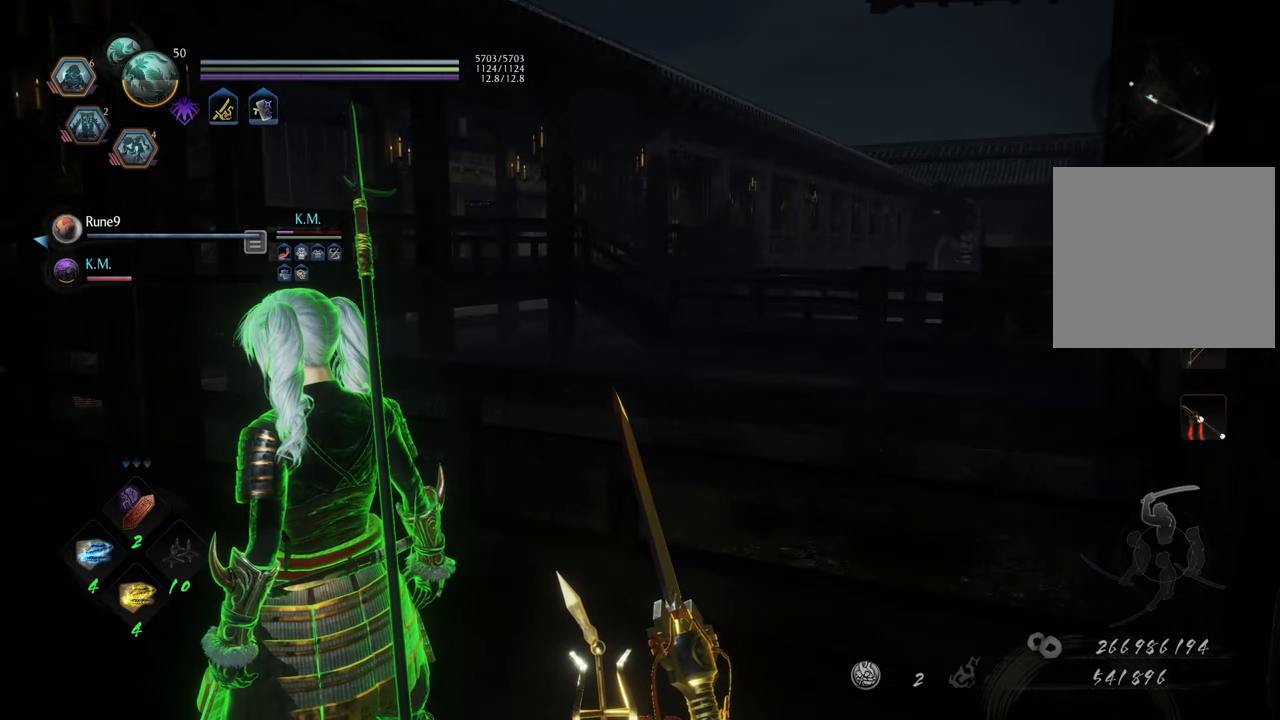
{"buttons": [], "left_stick": "center", "right_stick": "center", "events": [[150, "right_stick", "left"], [433, "right_stick", "center"]]}
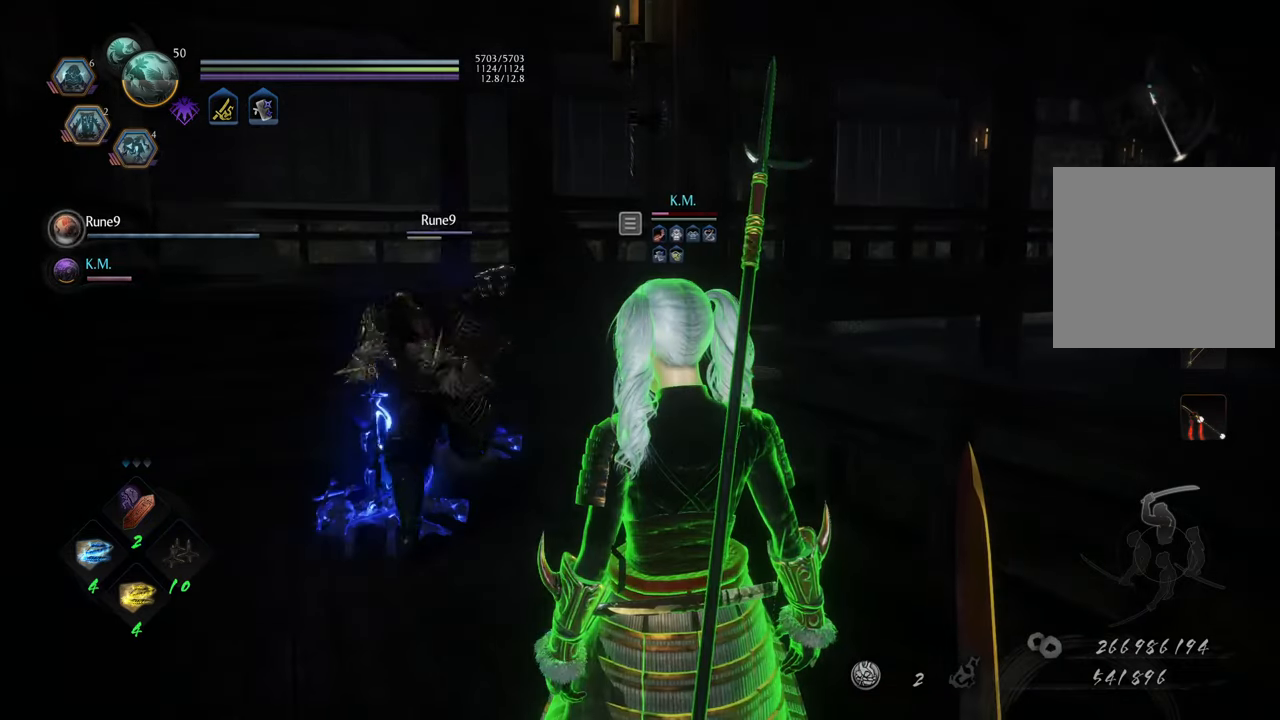
{"buttons": [], "left_stick": "center", "right_stick": "center", "events": []}
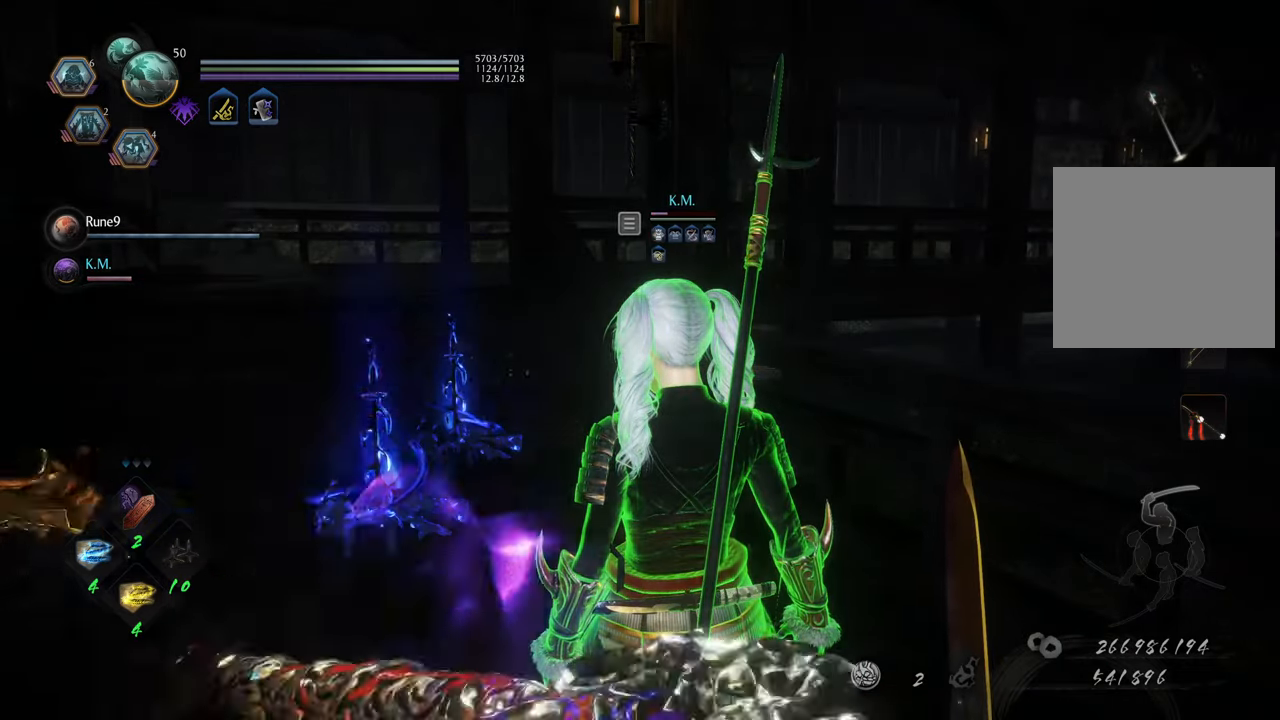
{"buttons": [], "left_stick": "center", "right_stick": "right", "events": [[33, "right_stick", "right"]]}
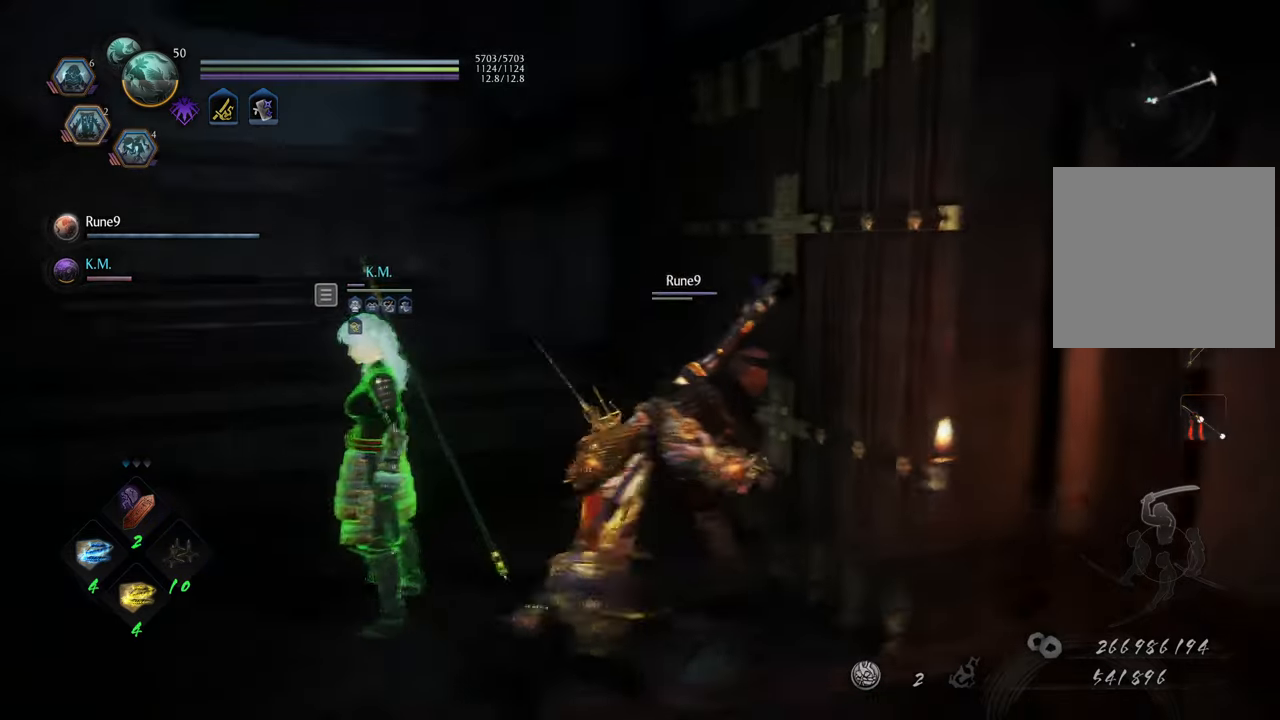
{"buttons": [], "left_stick": "center", "right_stick": "center", "events": [[183, "right_stick", "center"]]}
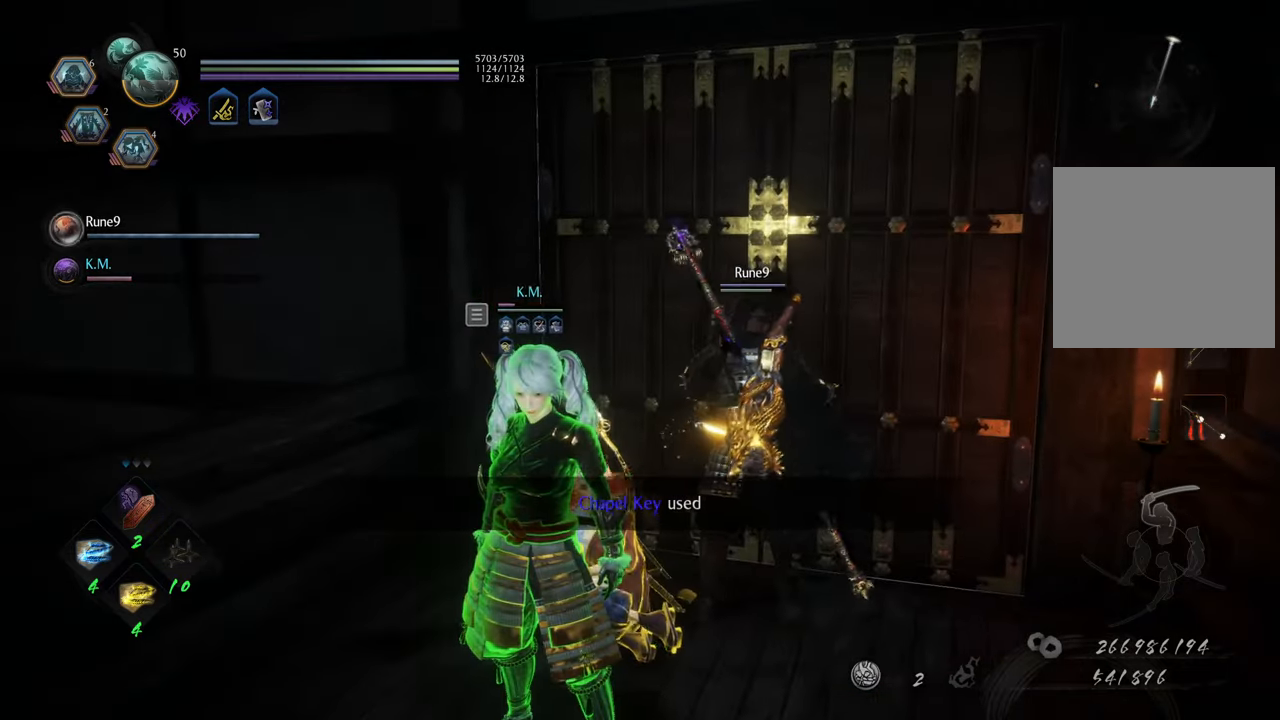
{"buttons": [], "left_stick": "center", "right_stick": "center", "events": [[83, "right_stick", "right"], [350, "right_stick", "center"]]}
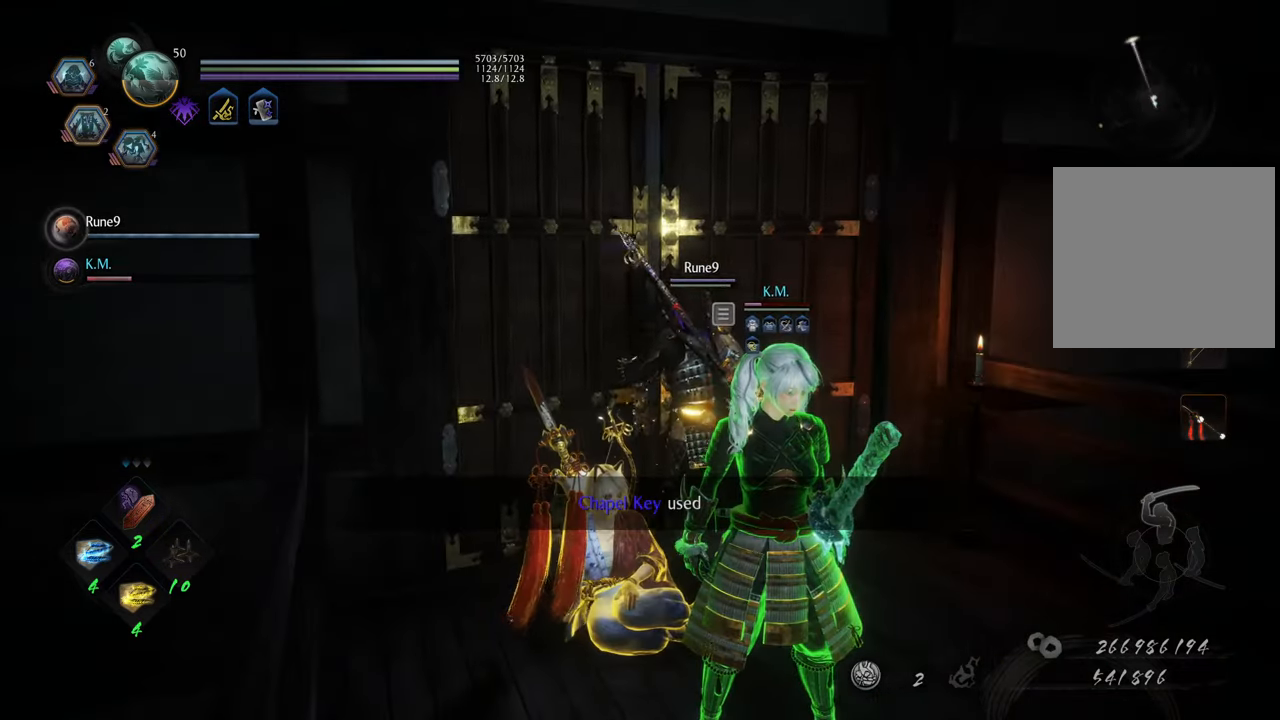
{"buttons": [], "left_stick": "center", "right_stick": "center", "events": [[233, "B", "down"], [283, "B", "up"]]}
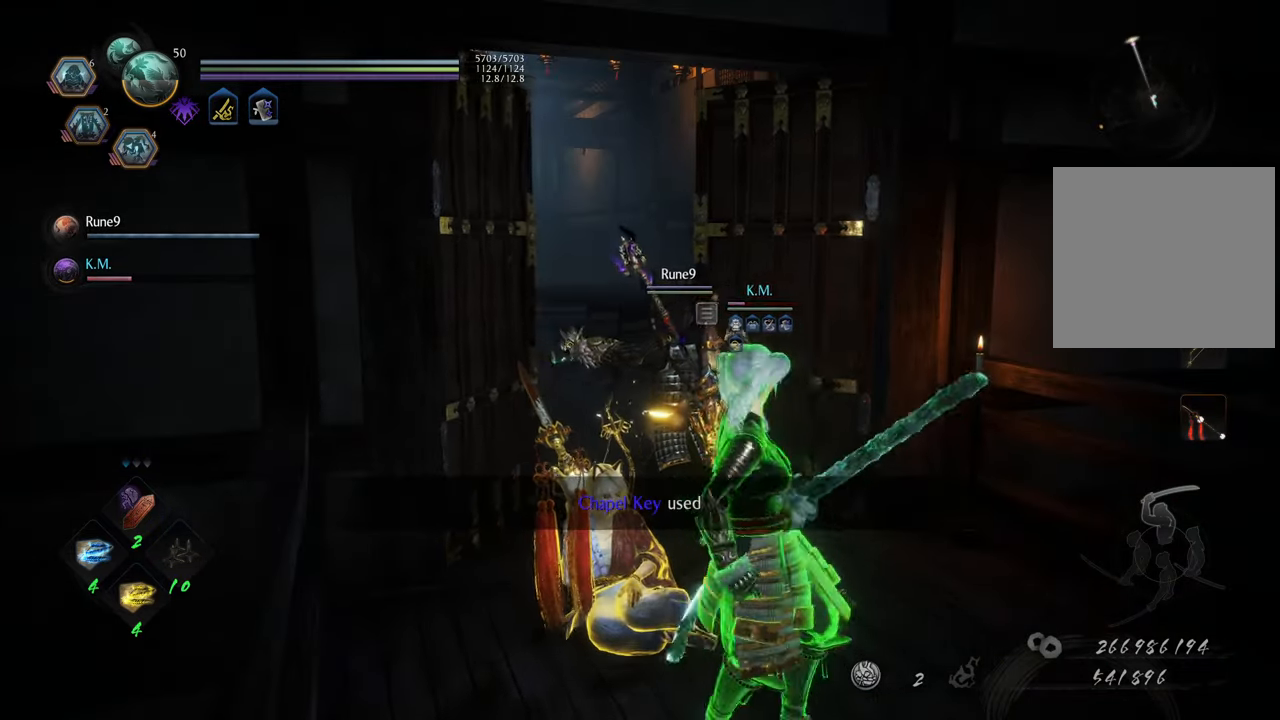
{"buttons": [], "left_stick": "center", "right_stick": "center", "events": []}
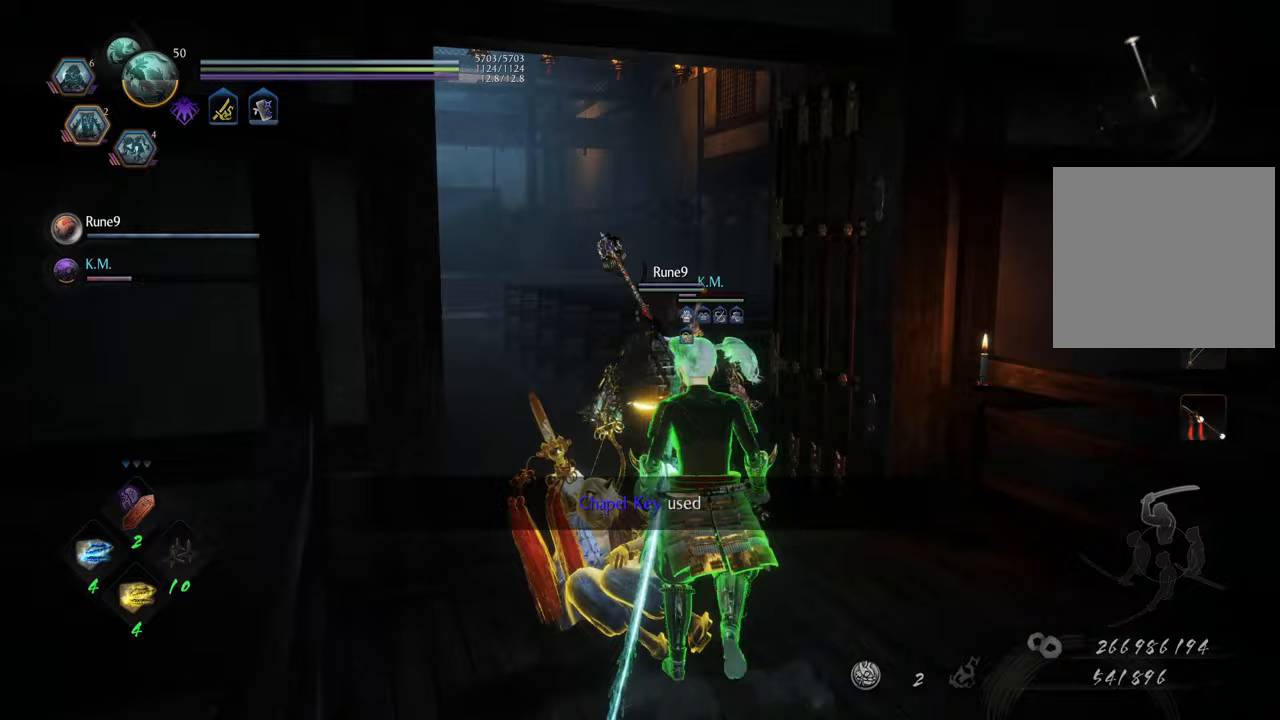
{"buttons": [], "left_stick": "center", "right_stick": "center", "events": [[50, "left_stick", "up"], [217, "left_stick", "center"]]}
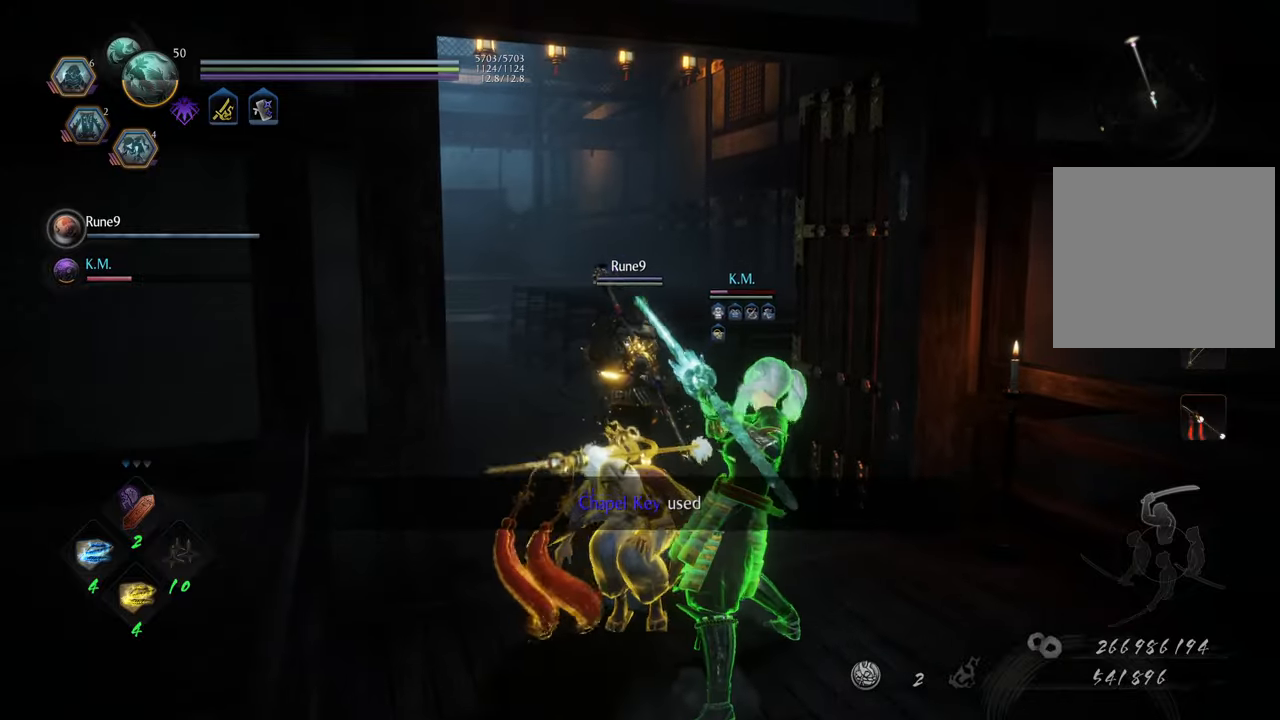
{"buttons": ["R1"], "left_stick": "center", "right_stick": "center", "events": [[150, "R1", "down"]]}
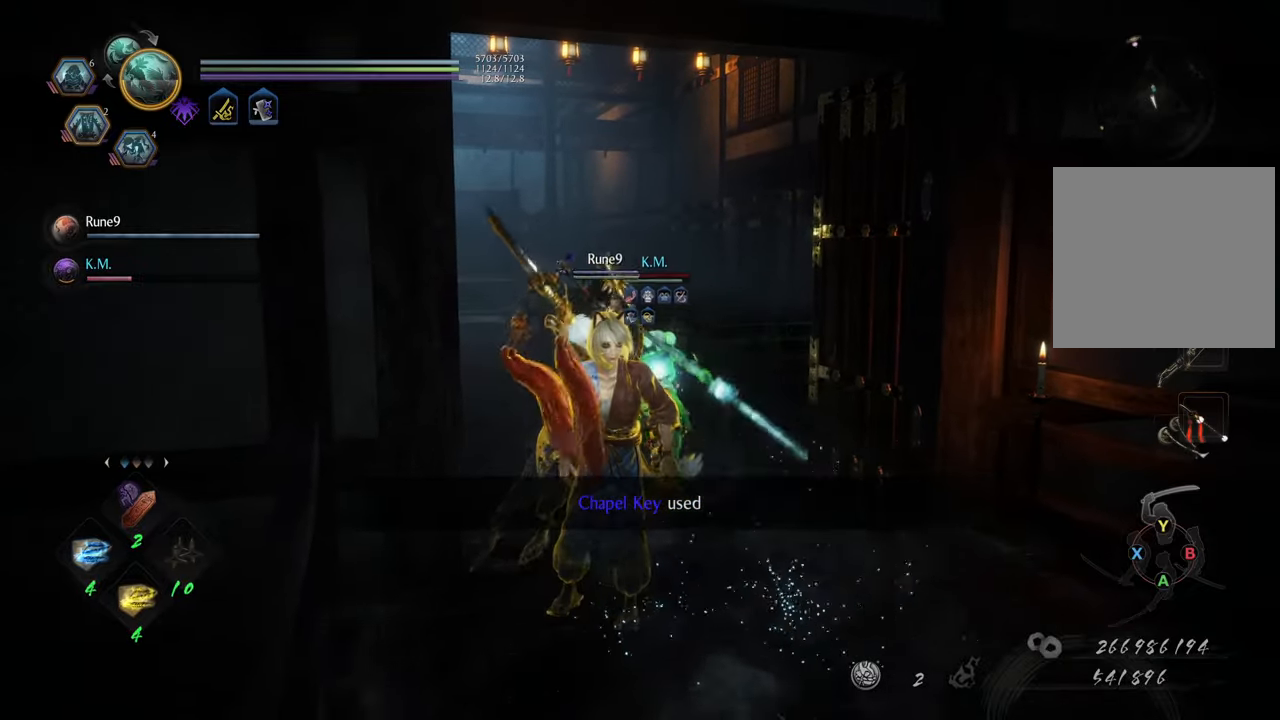
{"buttons": [], "left_stick": "center", "right_stick": "center", "events": [[100, "DPAD_RIGHT", "down"], [217, "DPAD_RIGHT", "up"], [383, "R1", "up"]]}
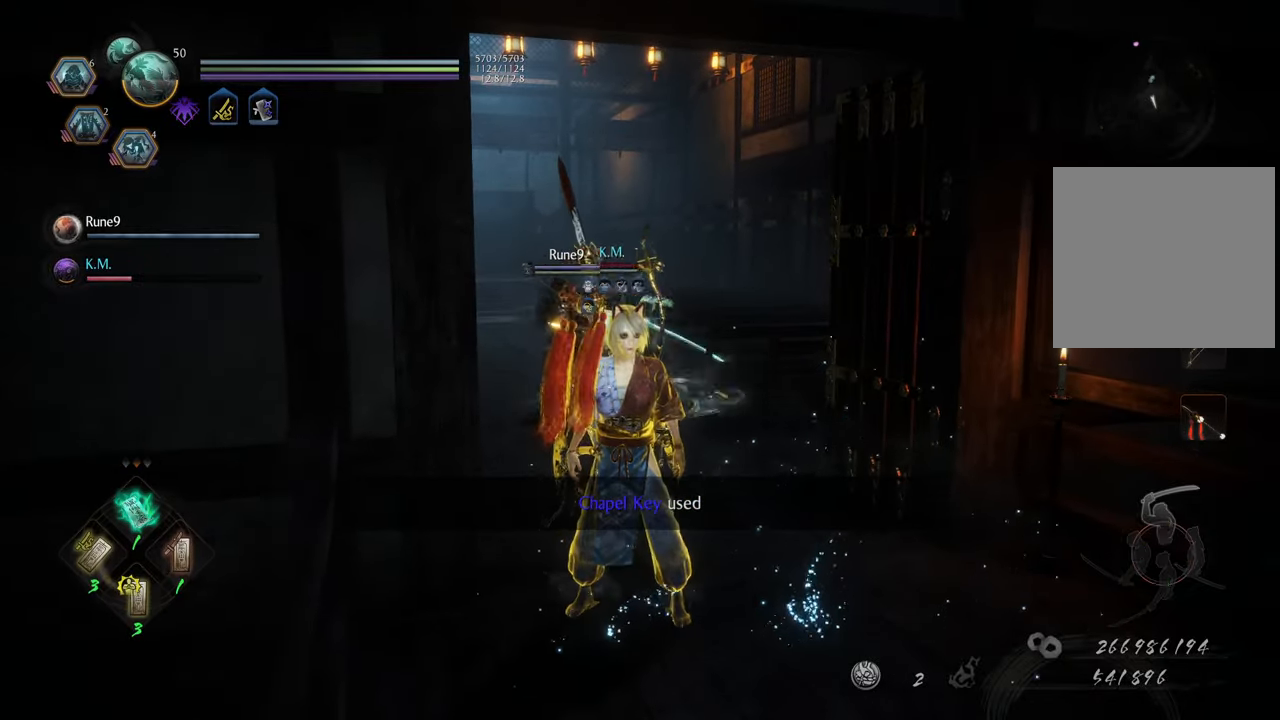
{"buttons": [], "left_stick": "center", "right_stick": "center", "events": [[133, "DPAD_DOWN", "down"], [283, "DPAD_DOWN", "up"]]}
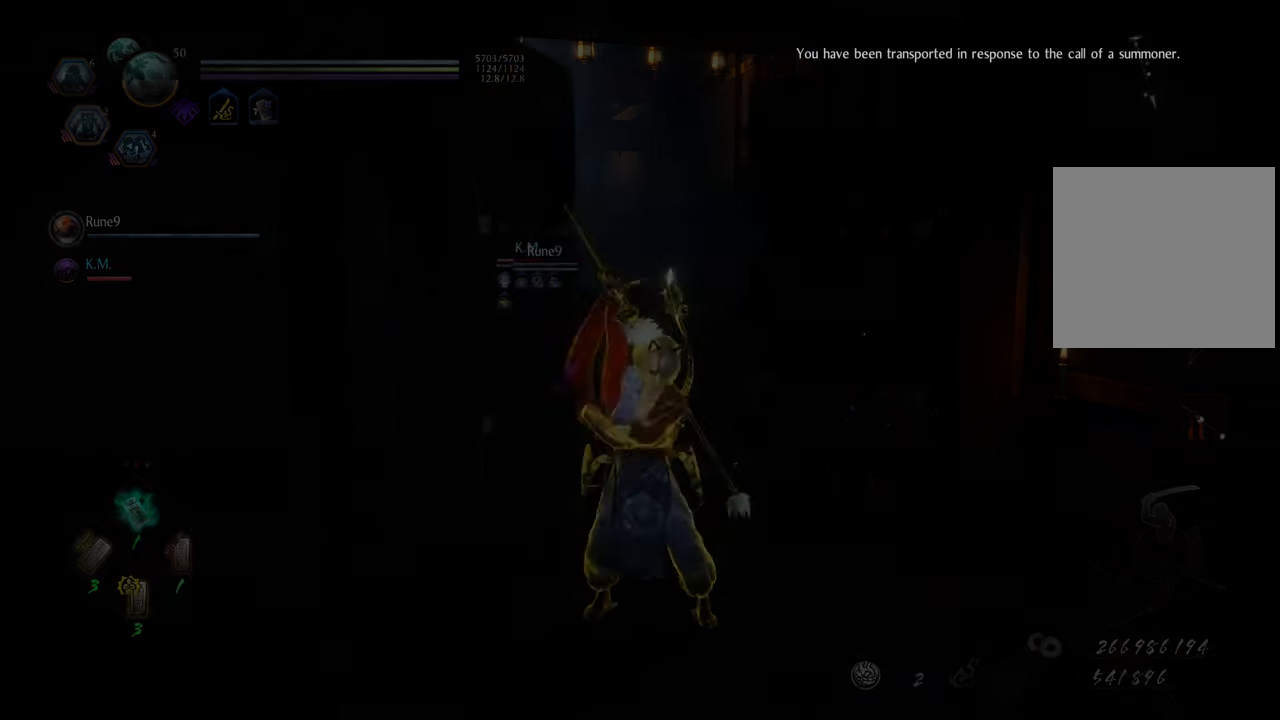
{"buttons": [], "left_stick": "center", "right_stick": "center", "events": []}
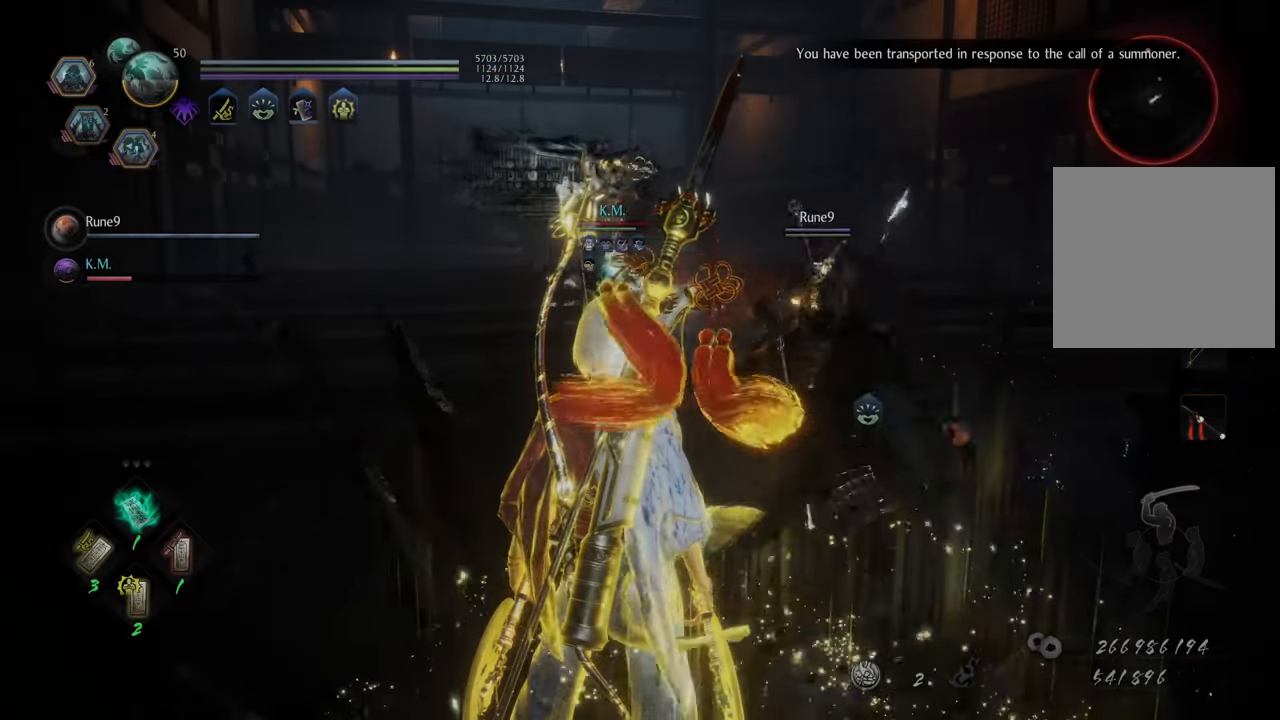
{"buttons": ["DPAD_LEFT"], "left_stick": "center", "right_stick": "center", "events": [[100, "DPAD_LEFT", "down"], [183, "DPAD_LEFT", "up"], [283, "DPAD_LEFT", "down"], [367, "DPAD_LEFT", "up"], [450, "DPAD_LEFT", "down"]]}
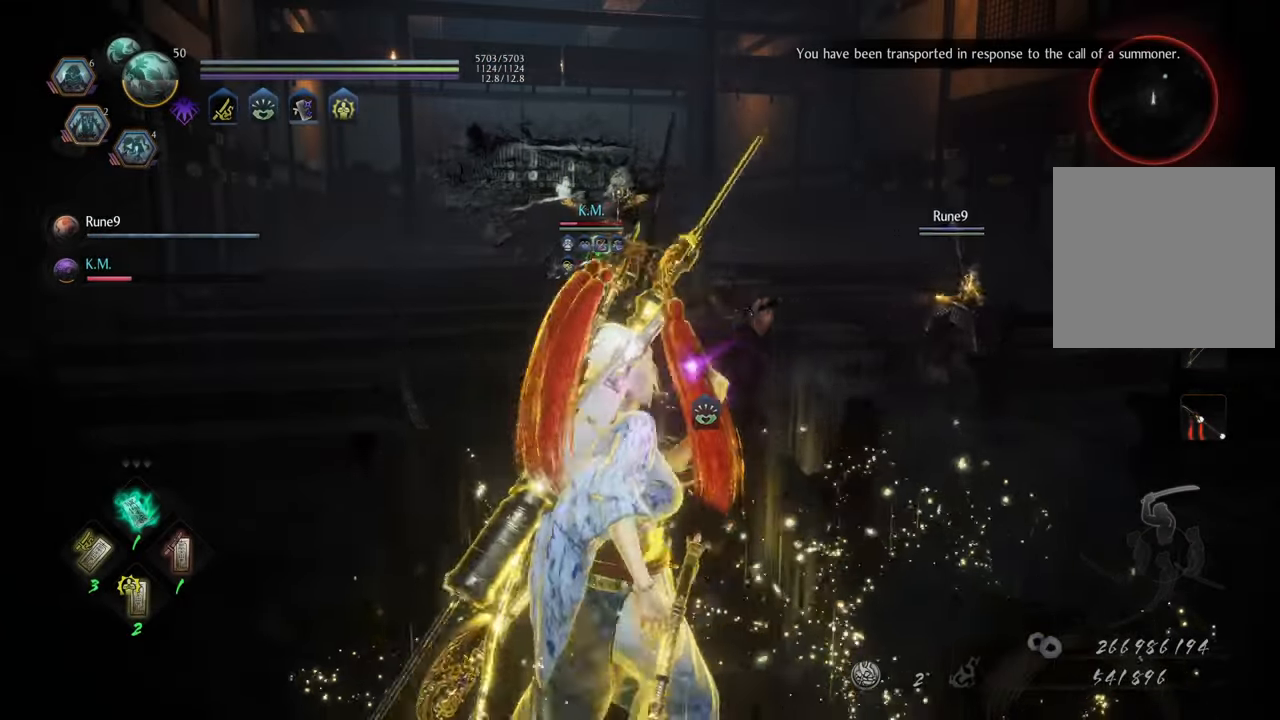
{"buttons": ["DPAD_RIGHT"], "left_stick": "center", "right_stick": "center", "events": [[33, "DPAD_LEFT", "up"], [450, "DPAD_RIGHT", "down"]]}
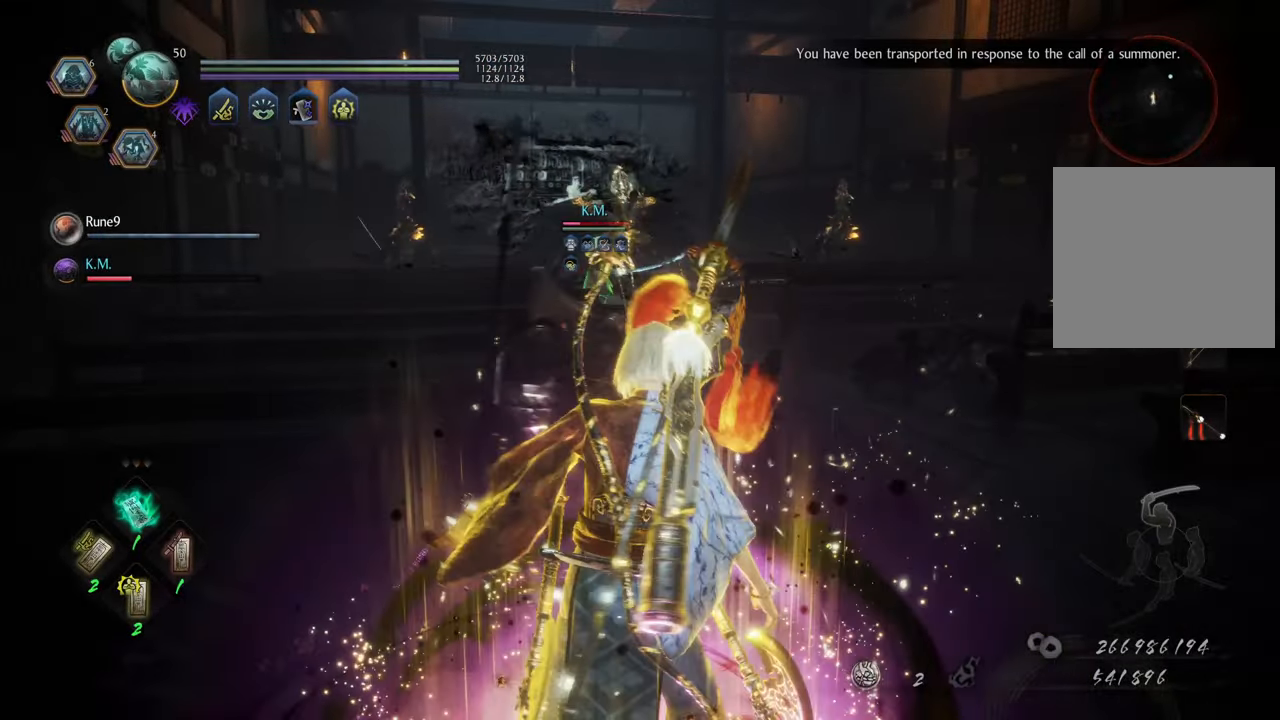
{"buttons": [], "left_stick": "center", "right_stick": "center", "events": [[50, "DPAD_RIGHT", "up"], [367, "DPAD_UP", "down"], [450, "DPAD_UP", "up"]]}
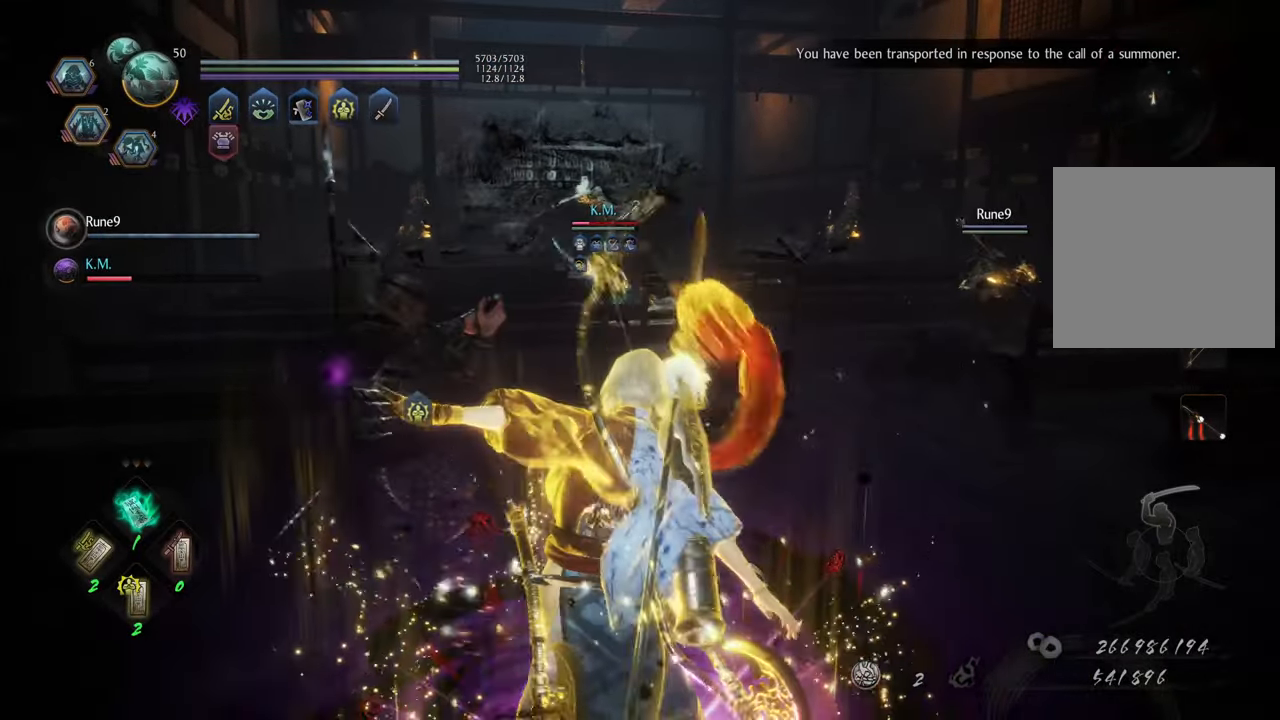
{"buttons": [], "left_stick": "center", "right_stick": "center", "events": [[33, "DPAD_UP", "down"], [100, "DPAD_UP", "up"], [200, "DPAD_UP", "down"], [267, "DPAD_UP", "up"], [350, "DPAD_UP", "down"], [400, "DPAD_UP", "up"]]}
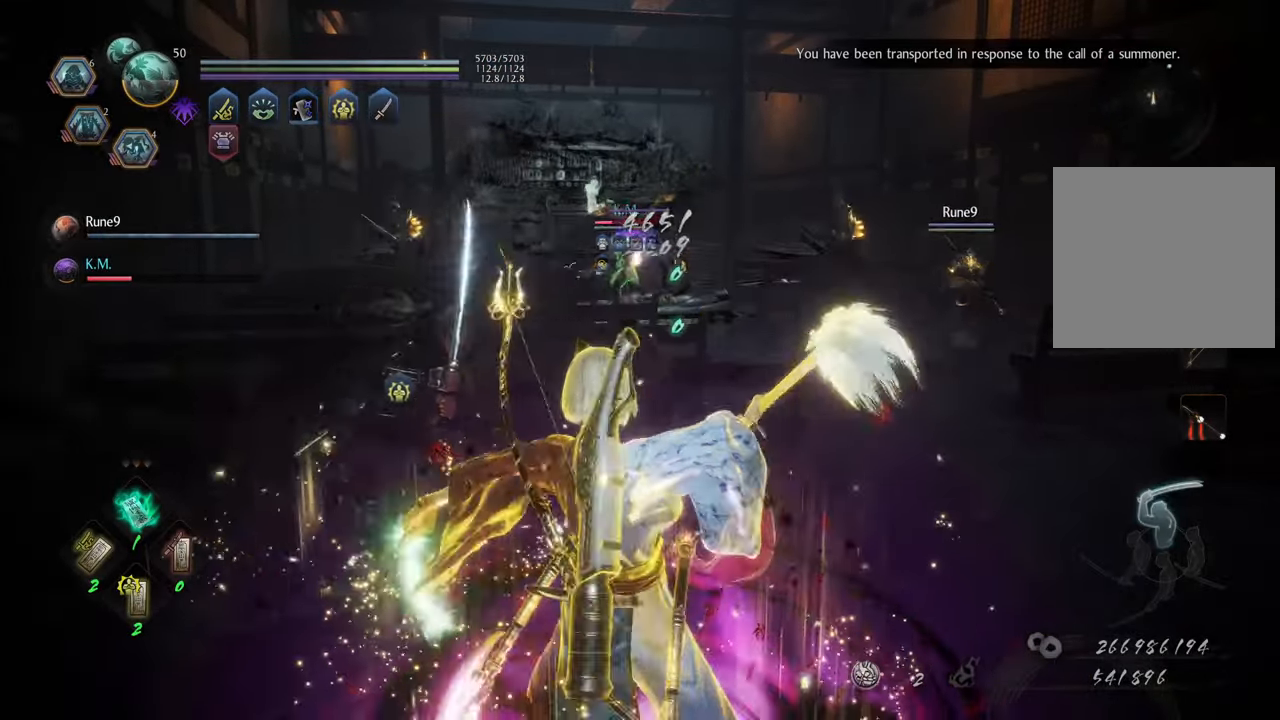
{"buttons": [], "left_stick": "center", "right_stick": "center", "events": [[83, "R1", "down"], [267, "DPAD_RIGHT", "down"], [383, "DPAD_RIGHT", "up"], [467, "R1", "up"]]}
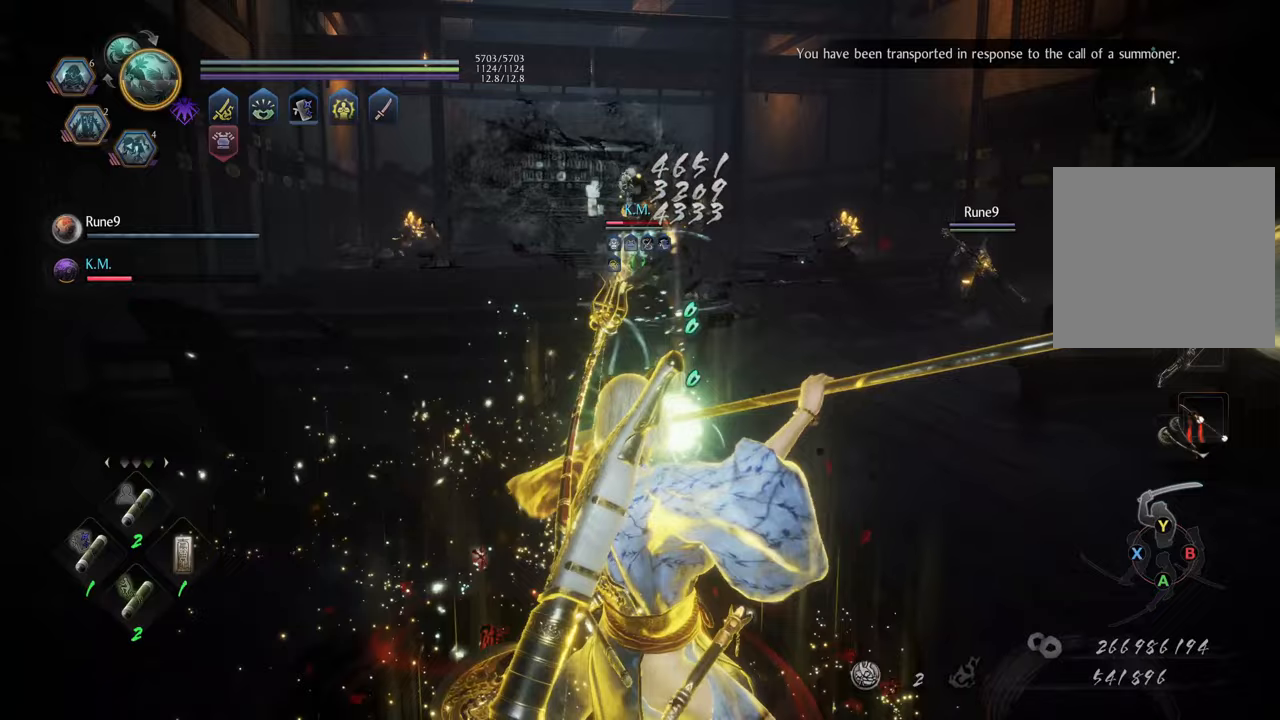
{"buttons": [], "left_stick": "center", "right_stick": "center", "events": []}
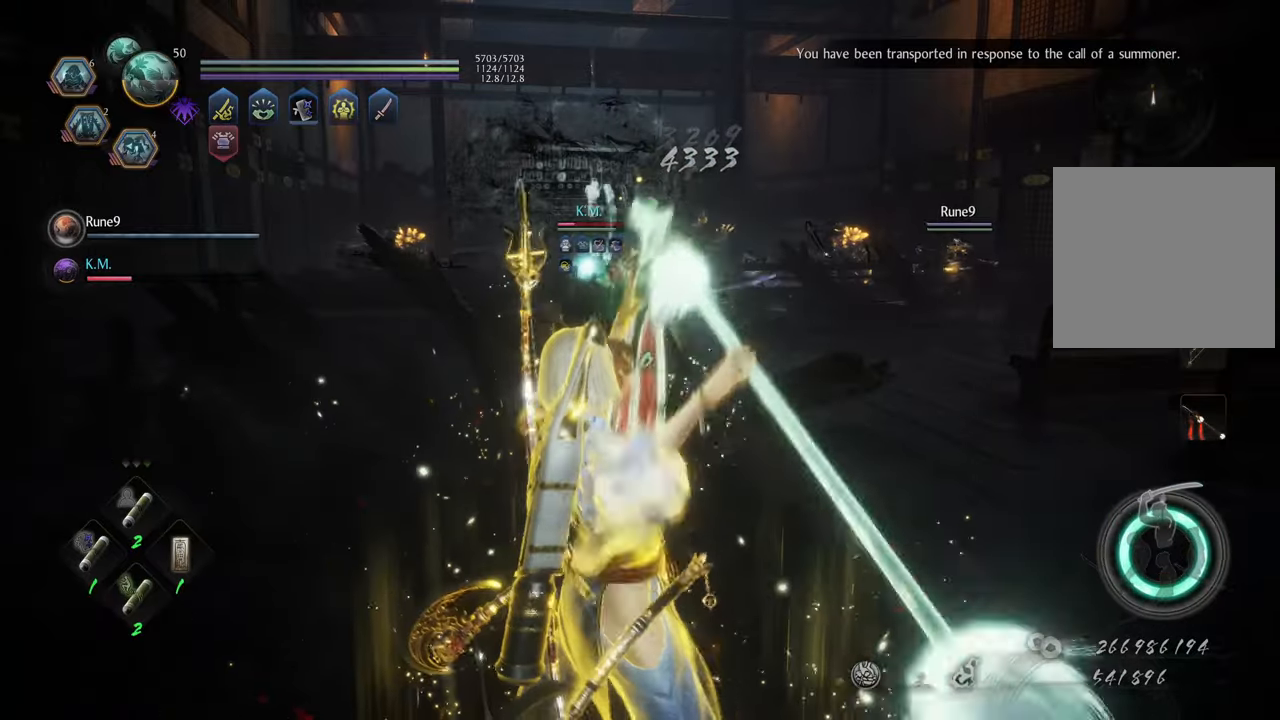
{"buttons": [], "left_stick": "center", "right_stick": "center", "events": [[83, "DPAD_LEFT", "down"], [183, "DPAD_LEFT", "up"], [267, "DPAD_LEFT", "down"], [333, "DPAD_LEFT", "up"], [450, "DPAD_LEFT", "down"], [500, "DPAD_LEFT", "up"]]}
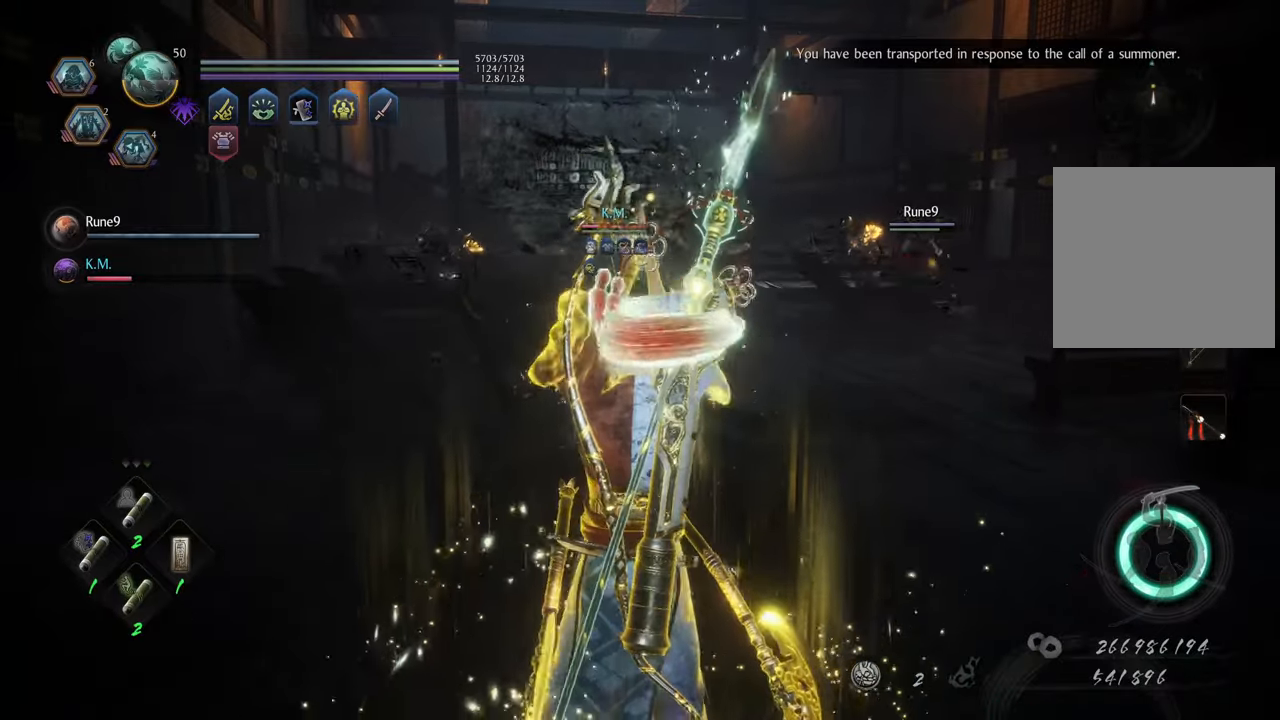
{"buttons": [], "left_stick": "center", "right_stick": "center", "events": []}
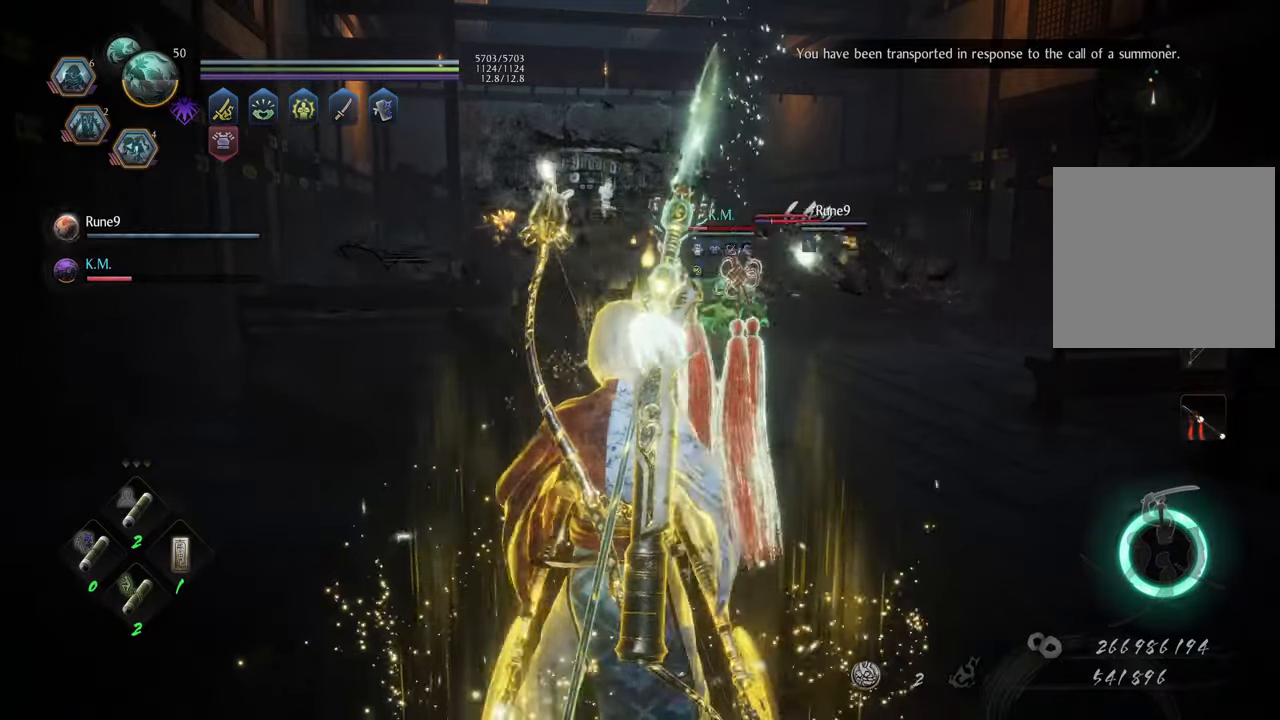
{"buttons": ["R1"], "left_stick": "center", "right_stick": "center", "events": [[217, "R1", "down"], [333, "DPAD_RIGHT", "down"], [433, "DPAD_RIGHT", "up"]]}
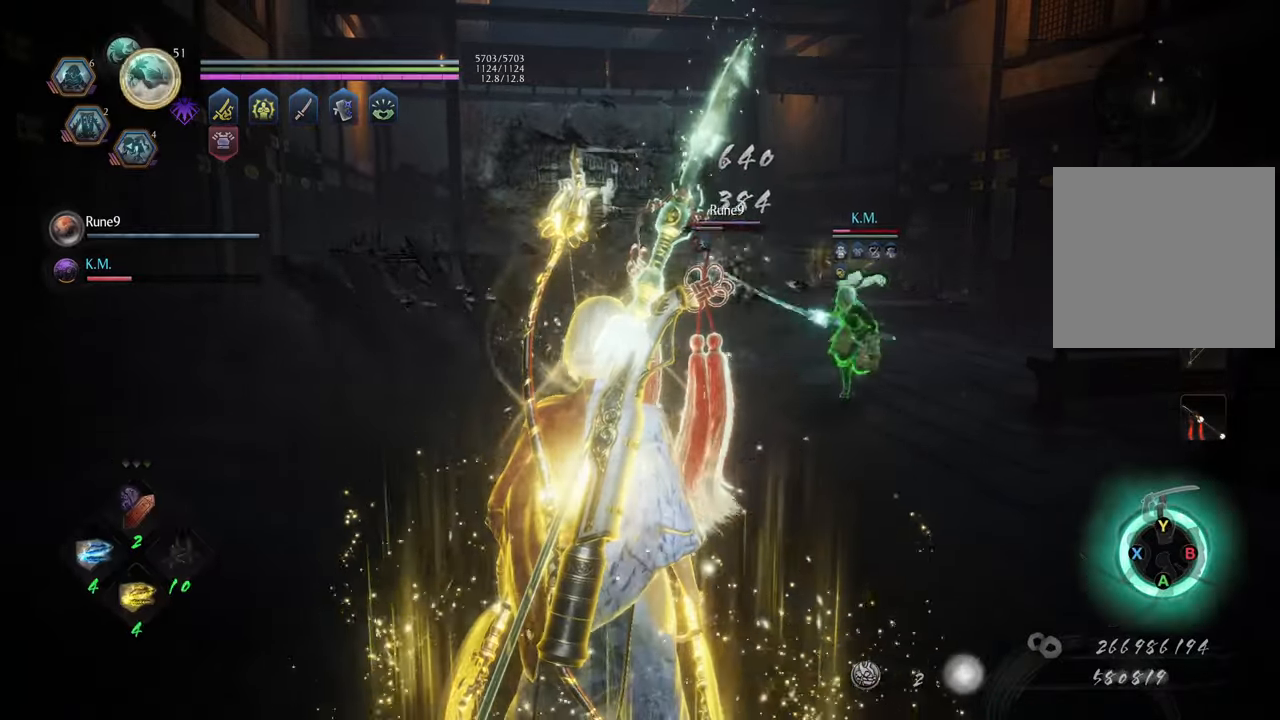
{"buttons": ["A"], "left_stick": "up", "right_stick": "center", "events": [[33, "R1", "up"], [250, "left_stick", "up"], [300, "A", "down"]]}
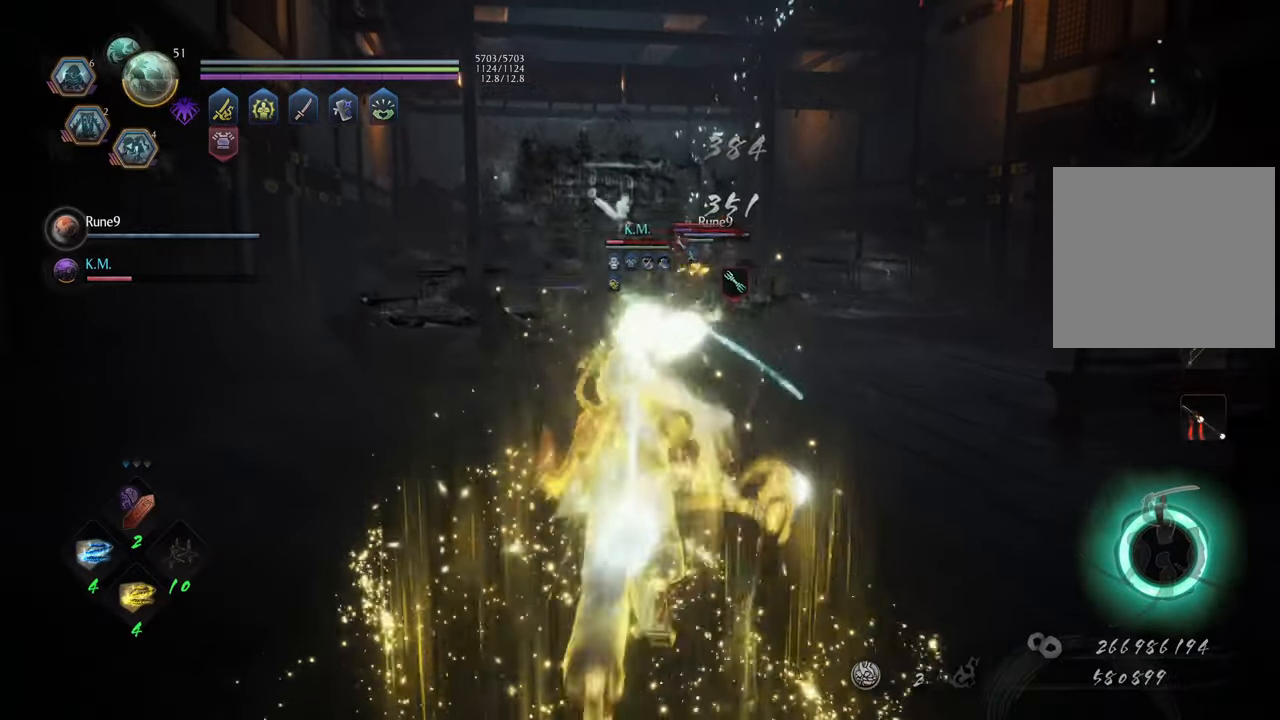
{"buttons": ["A"], "left_stick": "up", "right_stick": "center", "events": []}
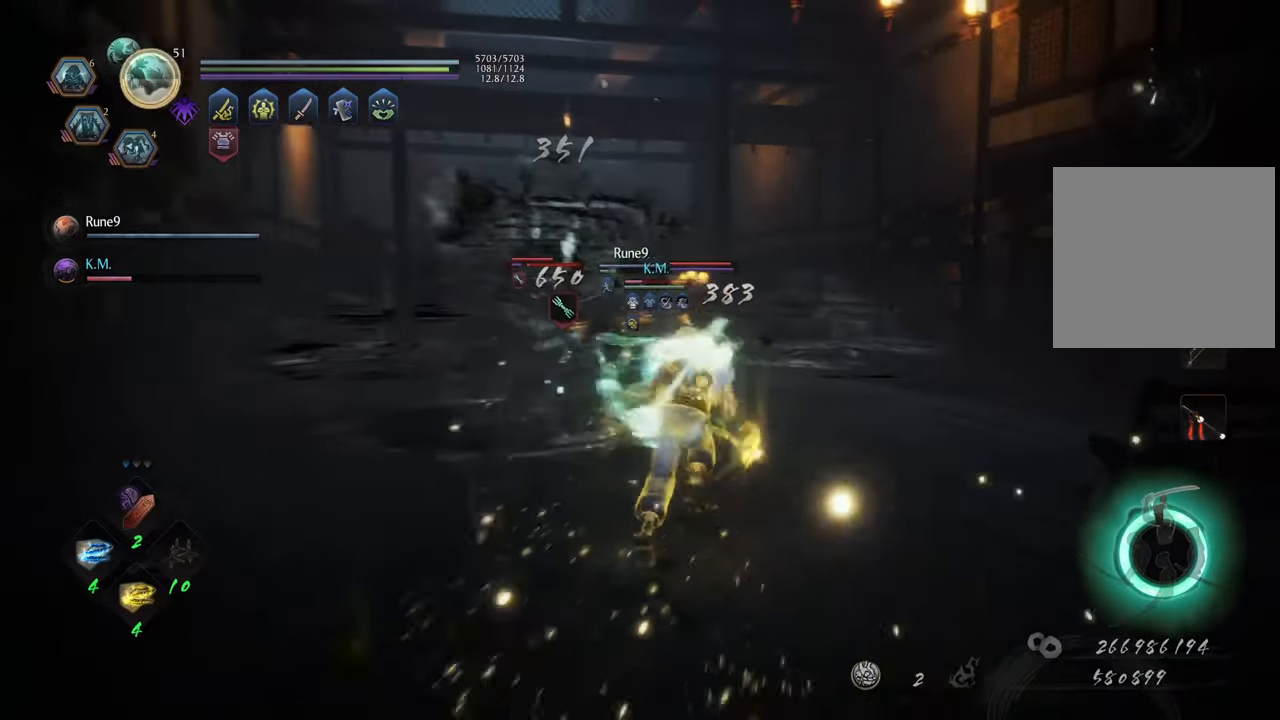
{"buttons": ["A"], "left_stick": "up", "right_stick": "center", "events": []}
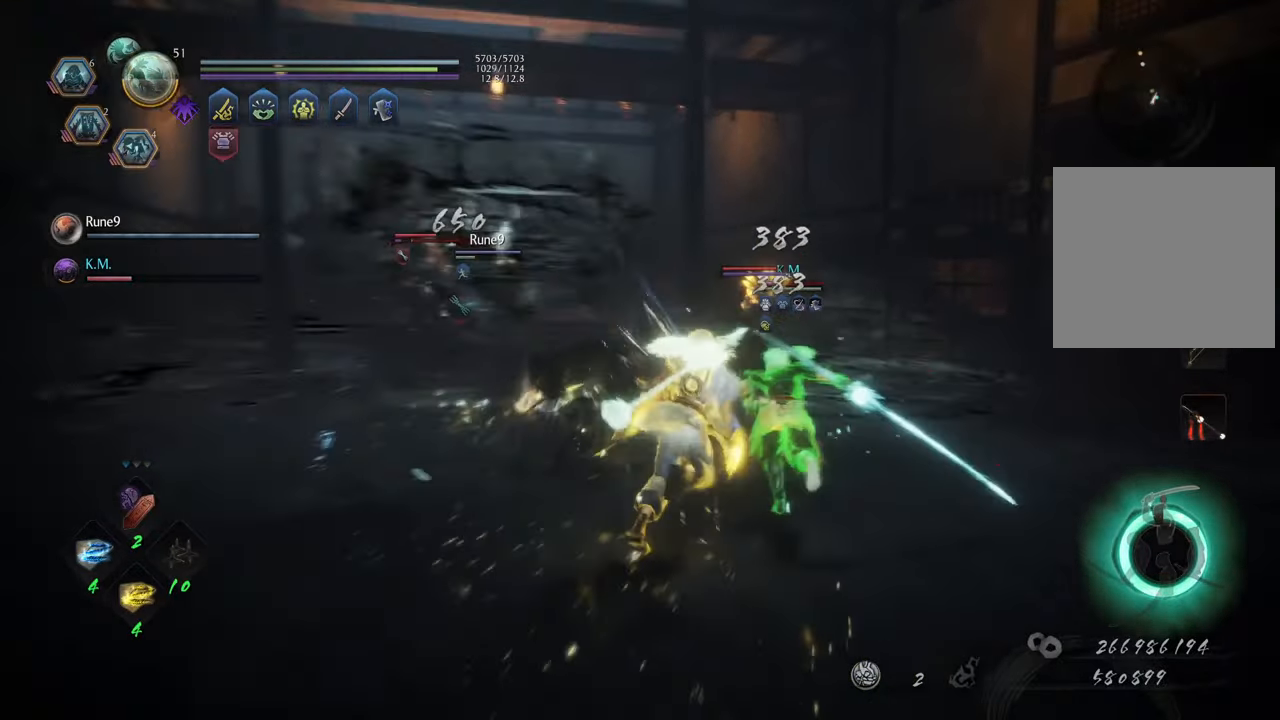
{"buttons": [], "left_stick": "up-left", "right_stick": "center", "events": [[50, "left_stick", "up-left"], [150, "A", "up"], [367, "R3", "down"], [467, "R3", "up"]]}
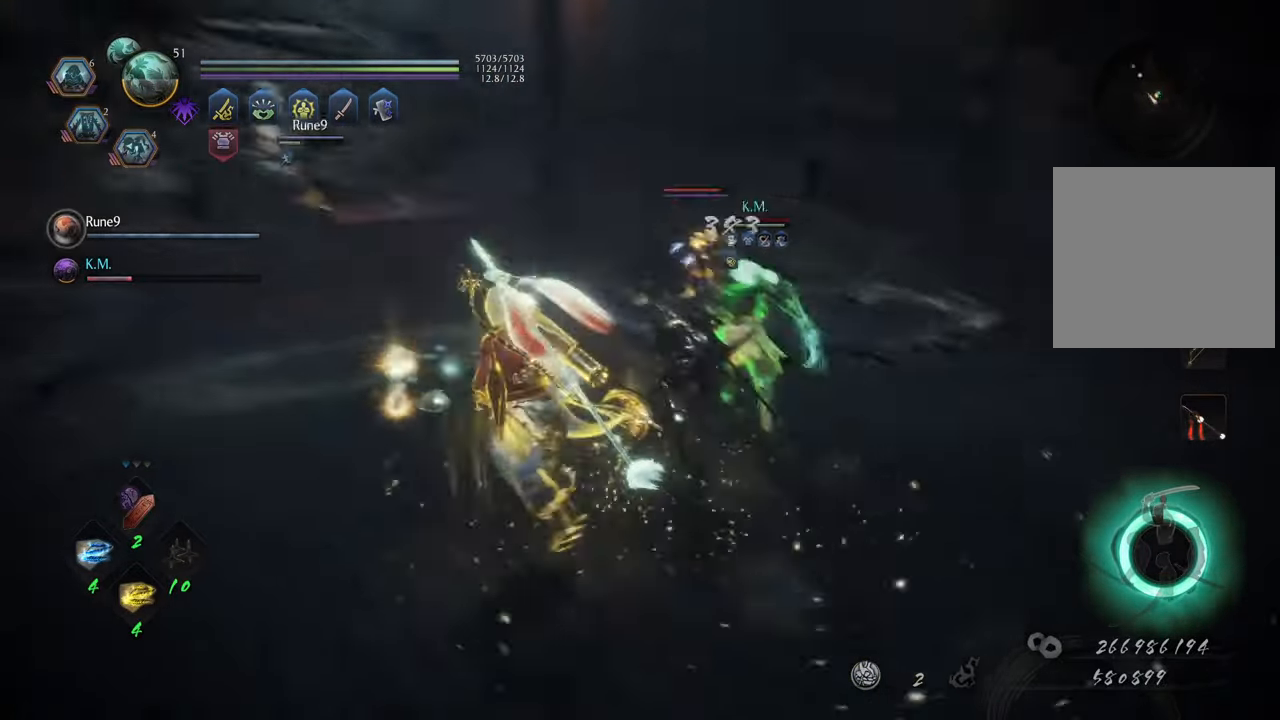
{"buttons": [], "left_stick": "center", "right_stick": "center", "events": [[50, "L1", "down"], [67, "left_stick", "up"], [150, "Y", "down"], [250, "L1", "up"], [250, "Y", "up"], [317, "left_stick", "center"]]}
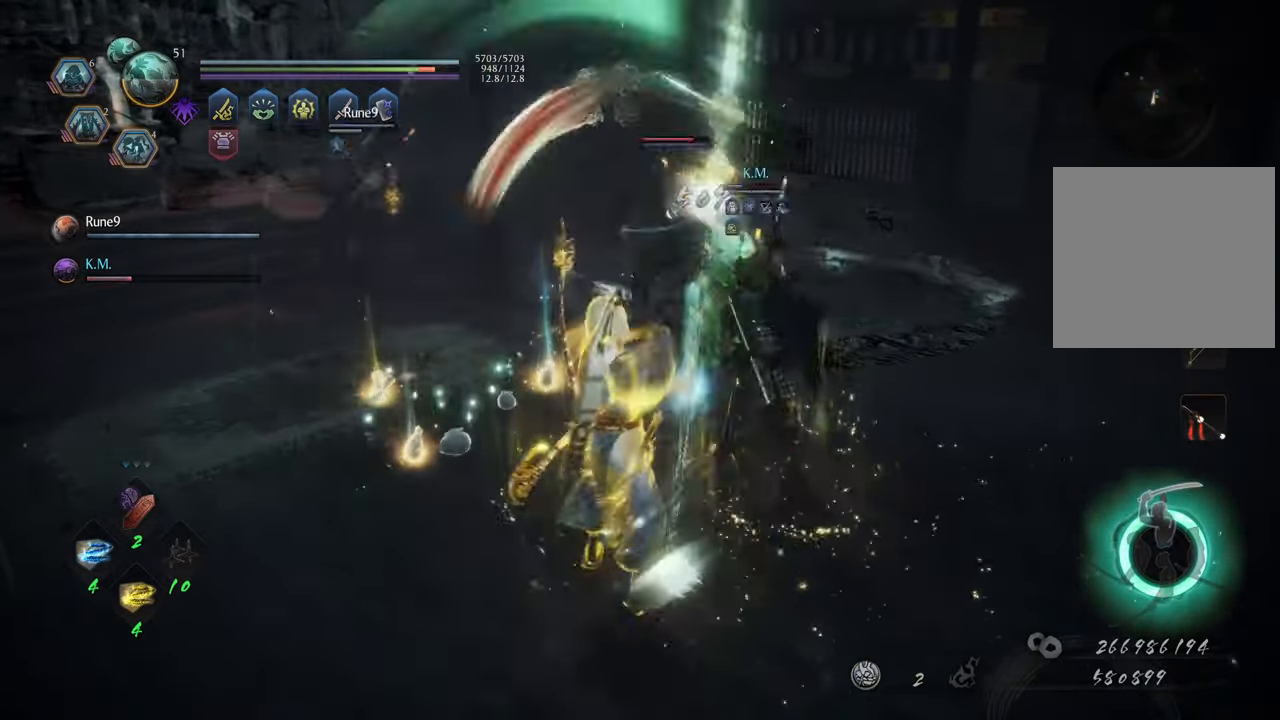
{"buttons": [], "left_stick": "center", "right_stick": "center", "events": []}
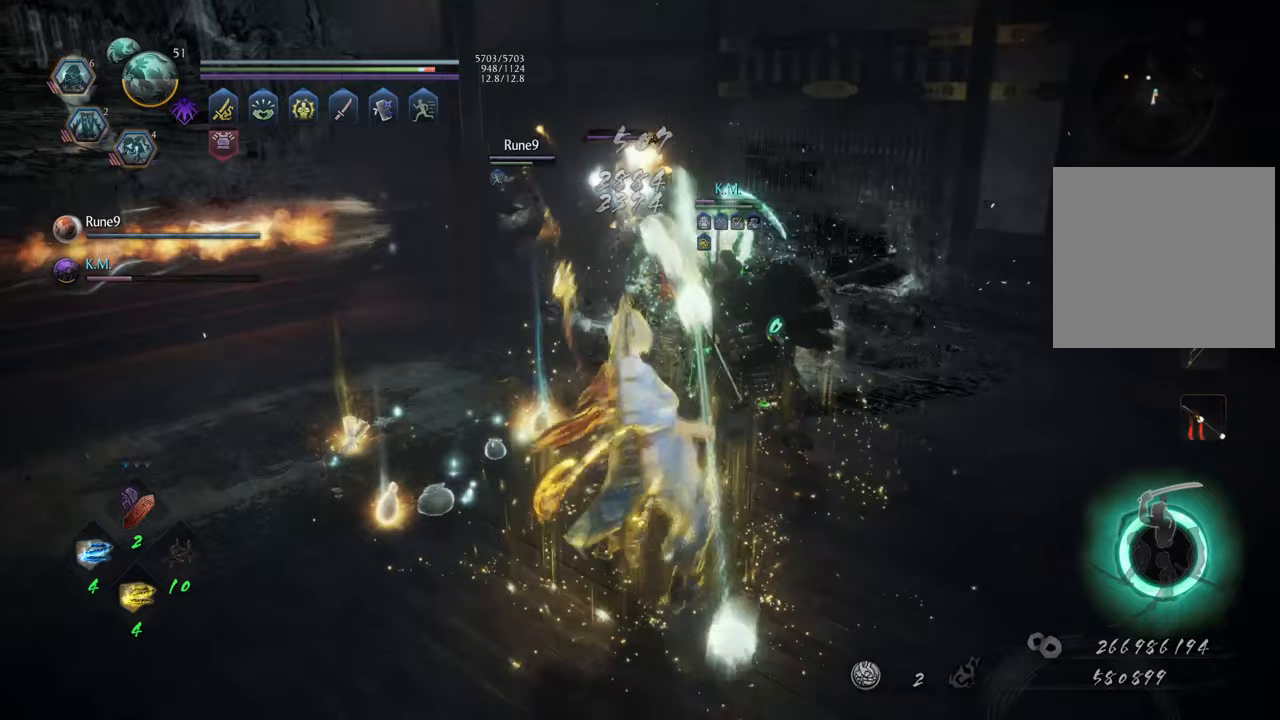
{"buttons": ["Y"], "left_stick": "center", "right_stick": "center", "events": [[467, "Y", "down"]]}
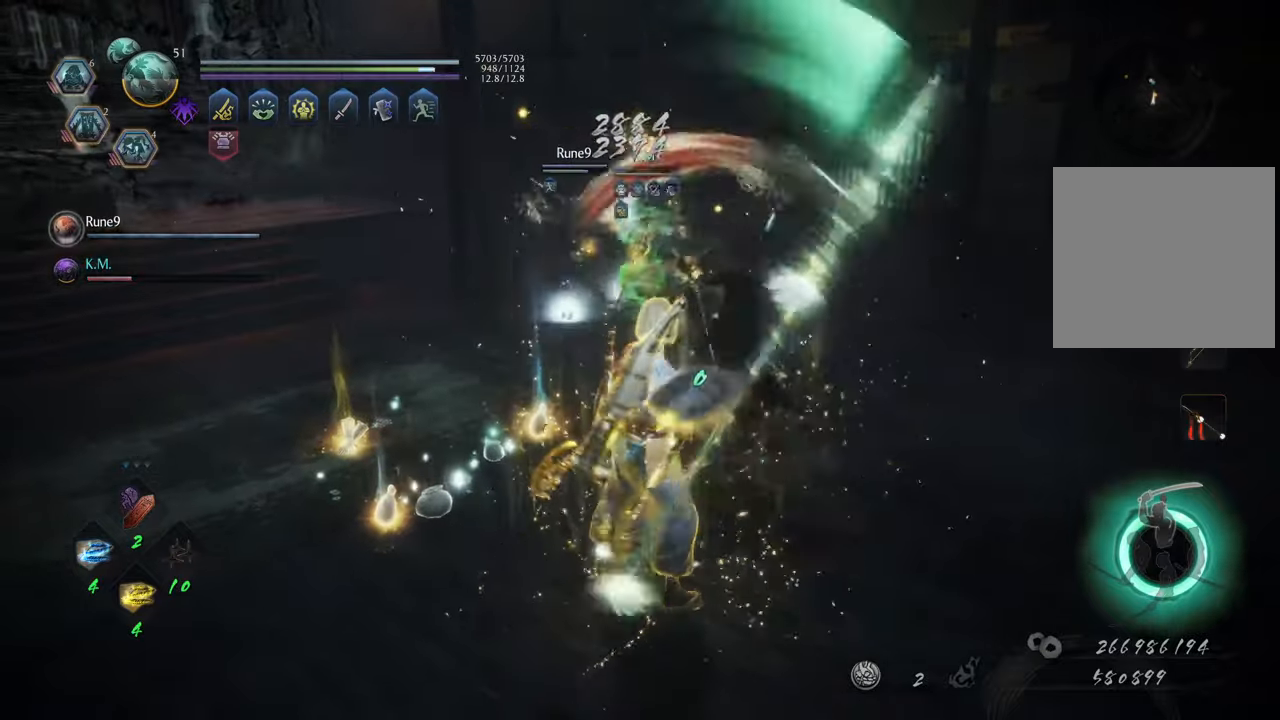
{"buttons": [], "left_stick": "center", "right_stick": "center", "events": [[83, "Y", "up"]]}